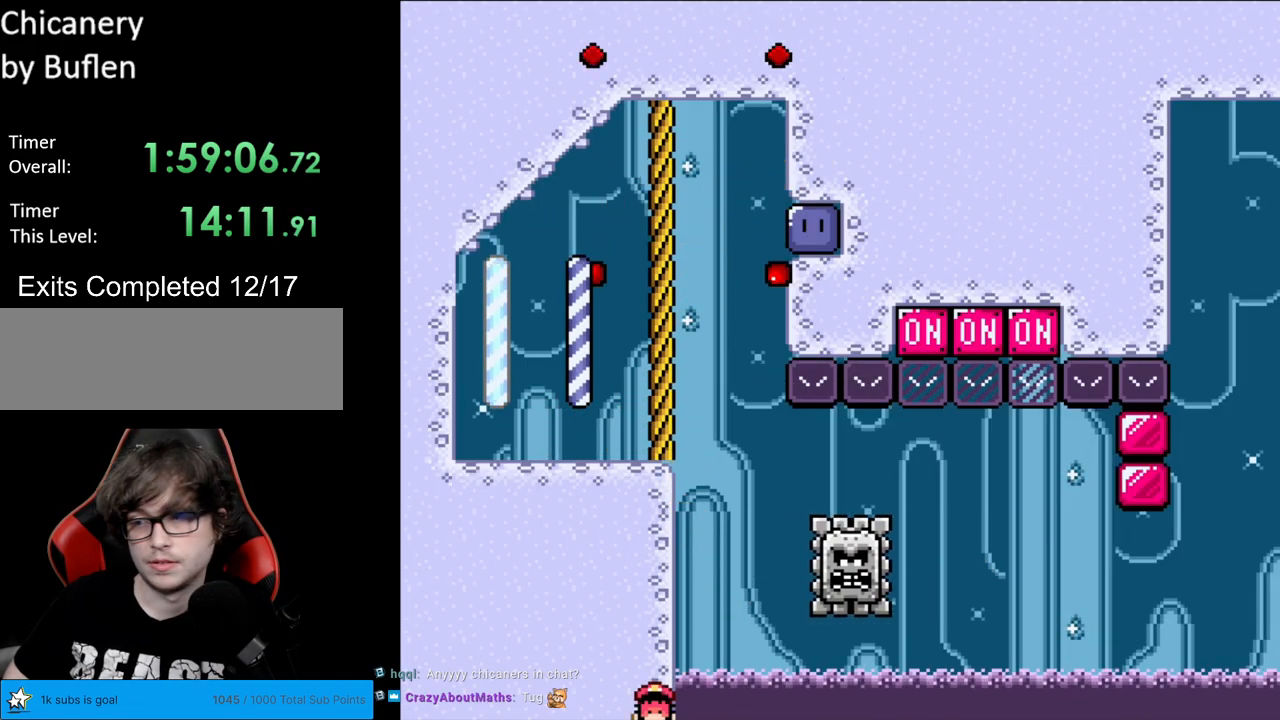
Gameplay with a controller (Nintendo layout); each line is a JSON object with the inputs held at the frame after it. "events" lists button and stick changes between this image and that frame as [ms after this image, input, new state], when the widget could be followed in between. Not read: L3 R3.
{"buttons": [], "events": [[50, "A", "down"], [167, "A", "up"], [233, "A", "down"], [400, "A", "up"]]}
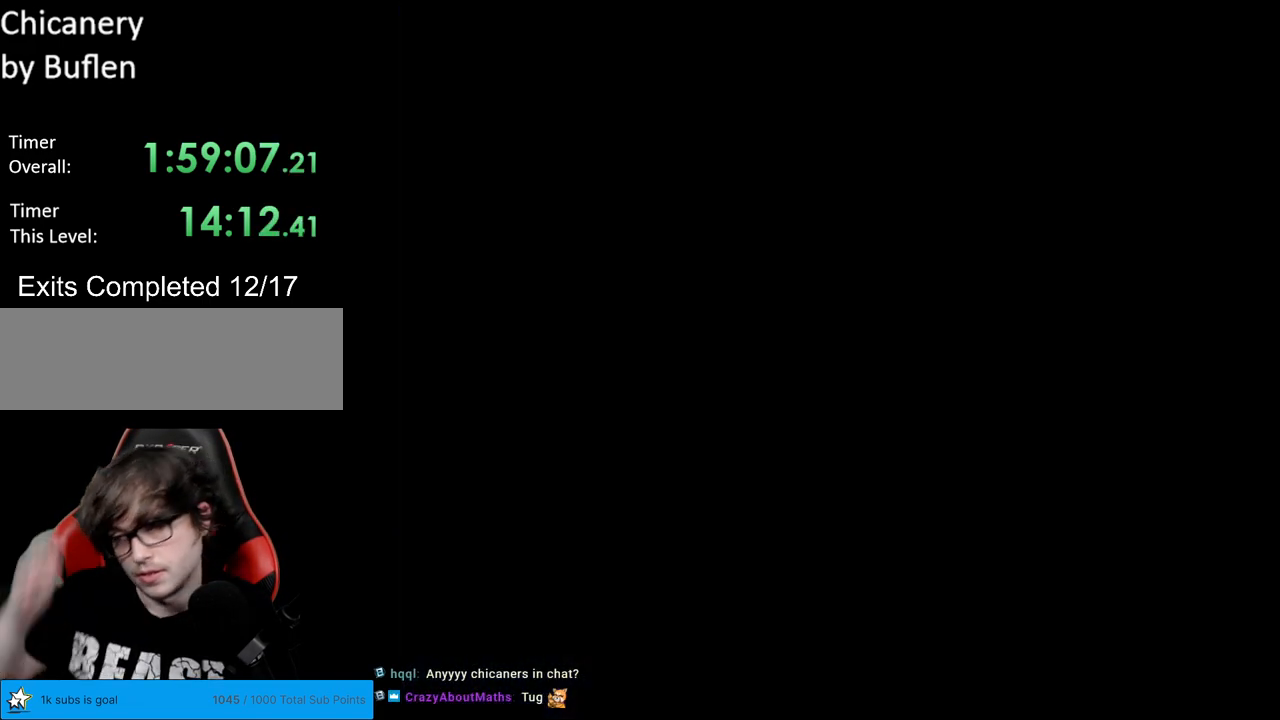
{"buttons": [], "events": []}
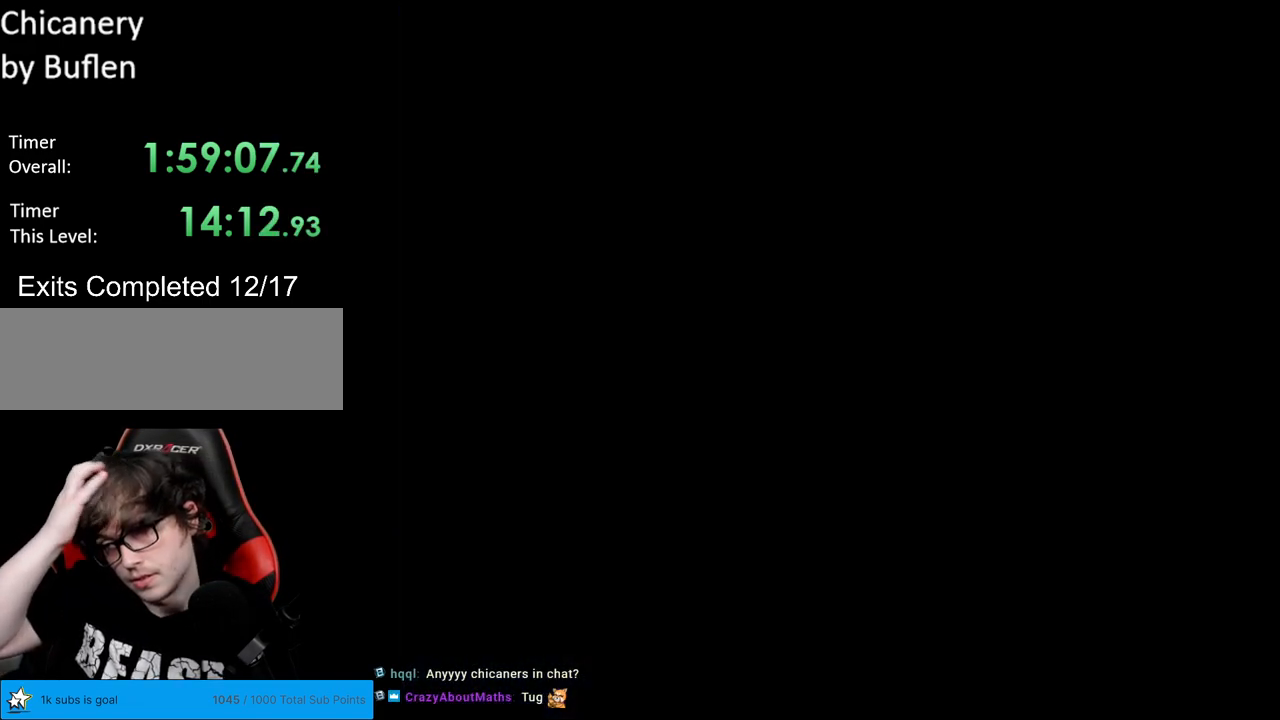
{"buttons": [], "events": []}
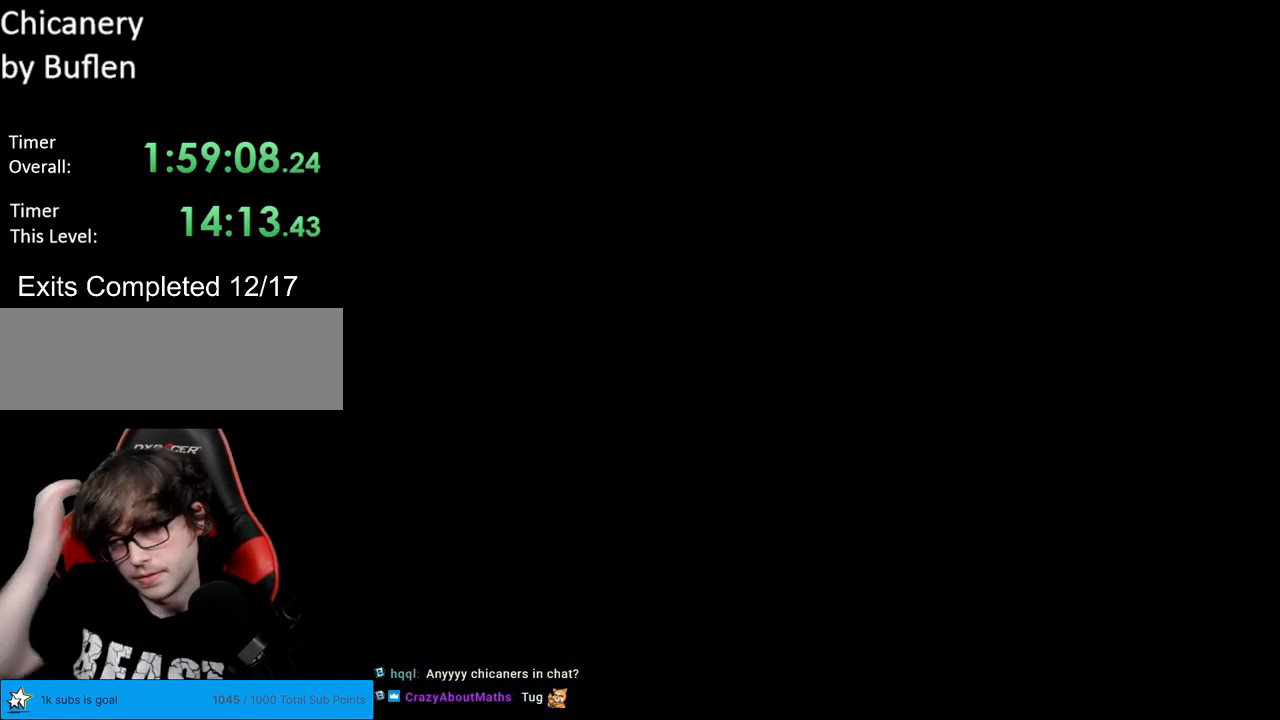
{"buttons": ["X", "DPAD_RIGHT"], "events": [[300, "DPAD_RIGHT", "down"], [367, "X", "down"]]}
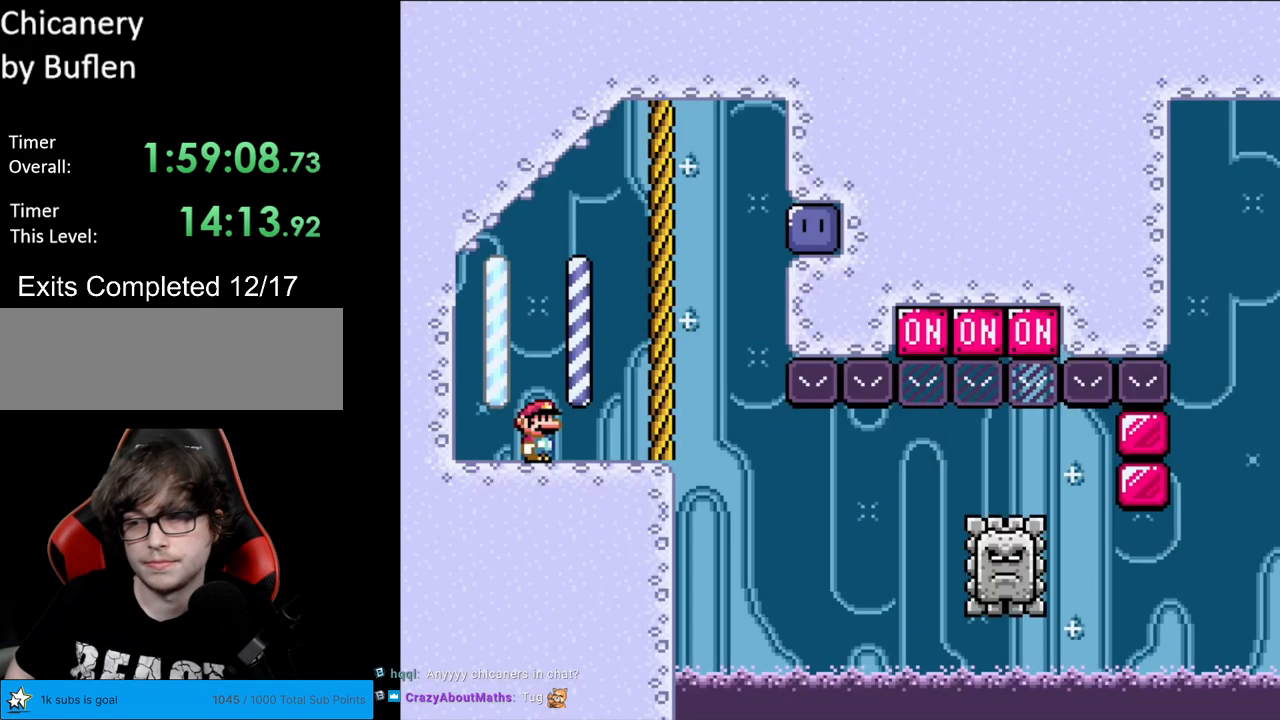
{"buttons": ["A", "X", "DPAD_RIGHT"], "events": [[433, "A", "down"]]}
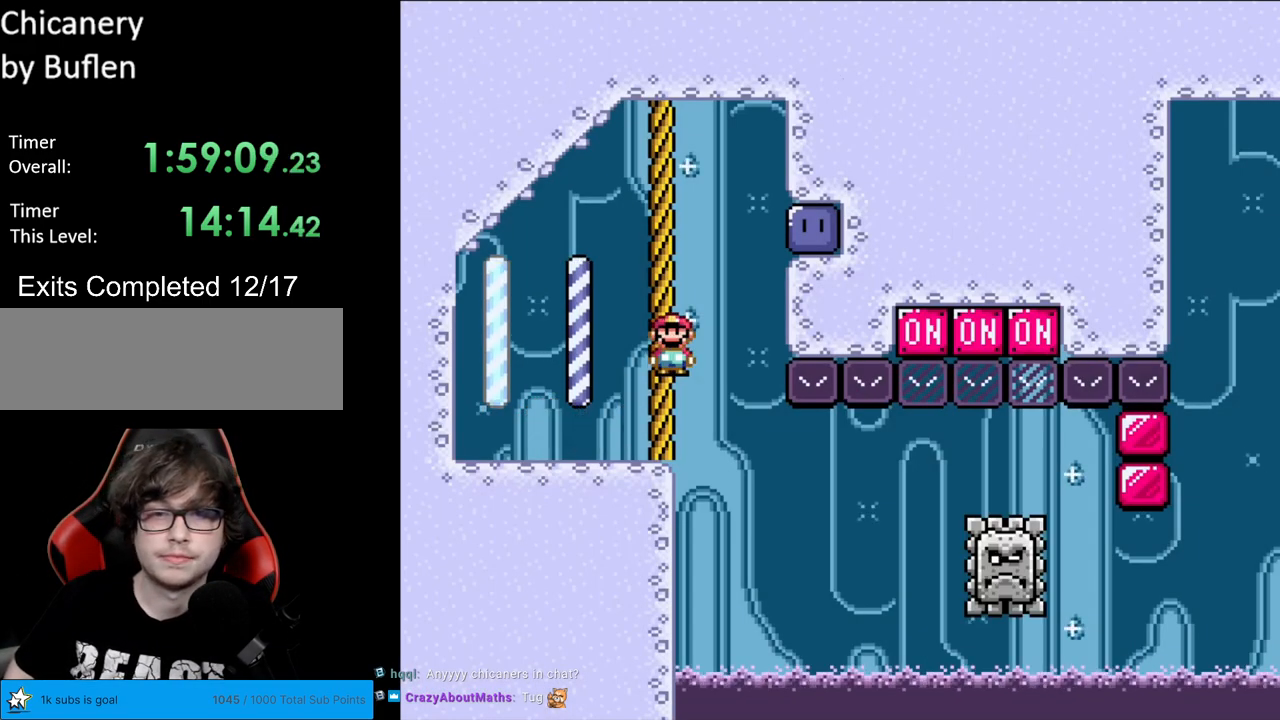
{"buttons": ["A", "X", "DPAD_LEFT"], "events": [[233, "DPAD_RIGHT", "up"], [367, "DPAD_LEFT", "down"]]}
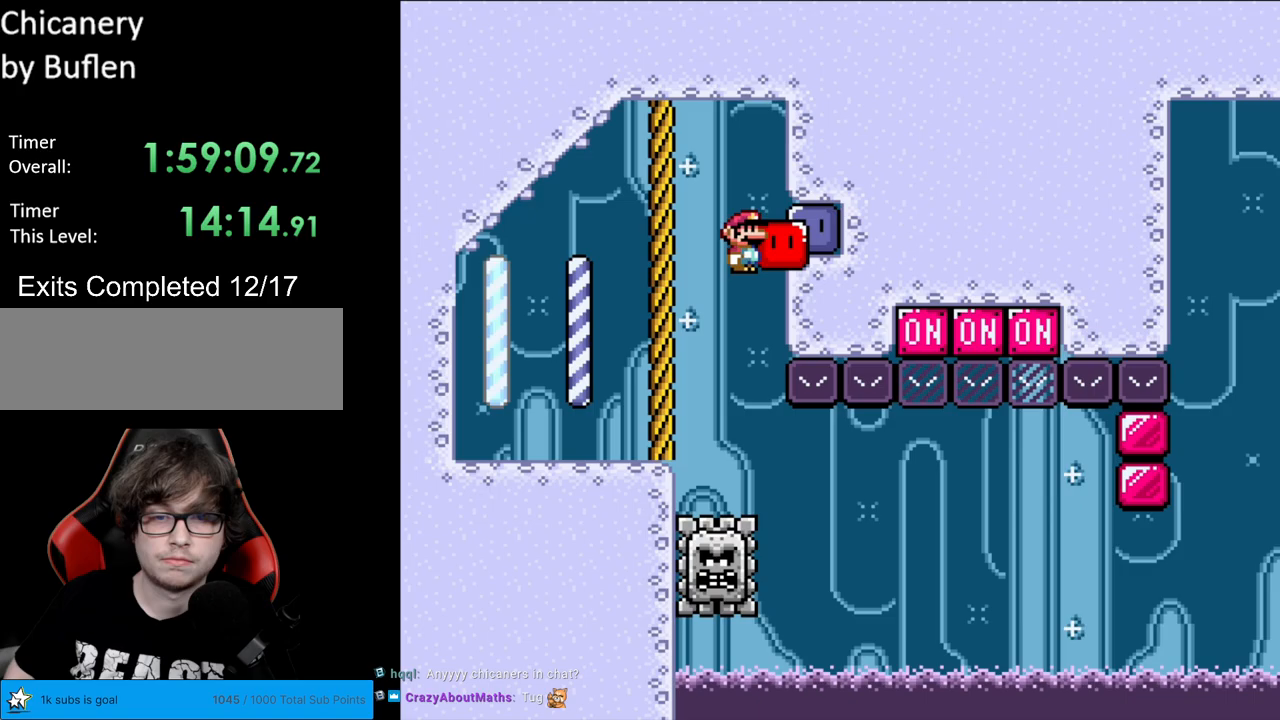
{"buttons": ["X", "DPAD_RIGHT"], "events": [[50, "DPAD_LEFT", "up"], [183, "A", "up"], [200, "DPAD_RIGHT", "down"]]}
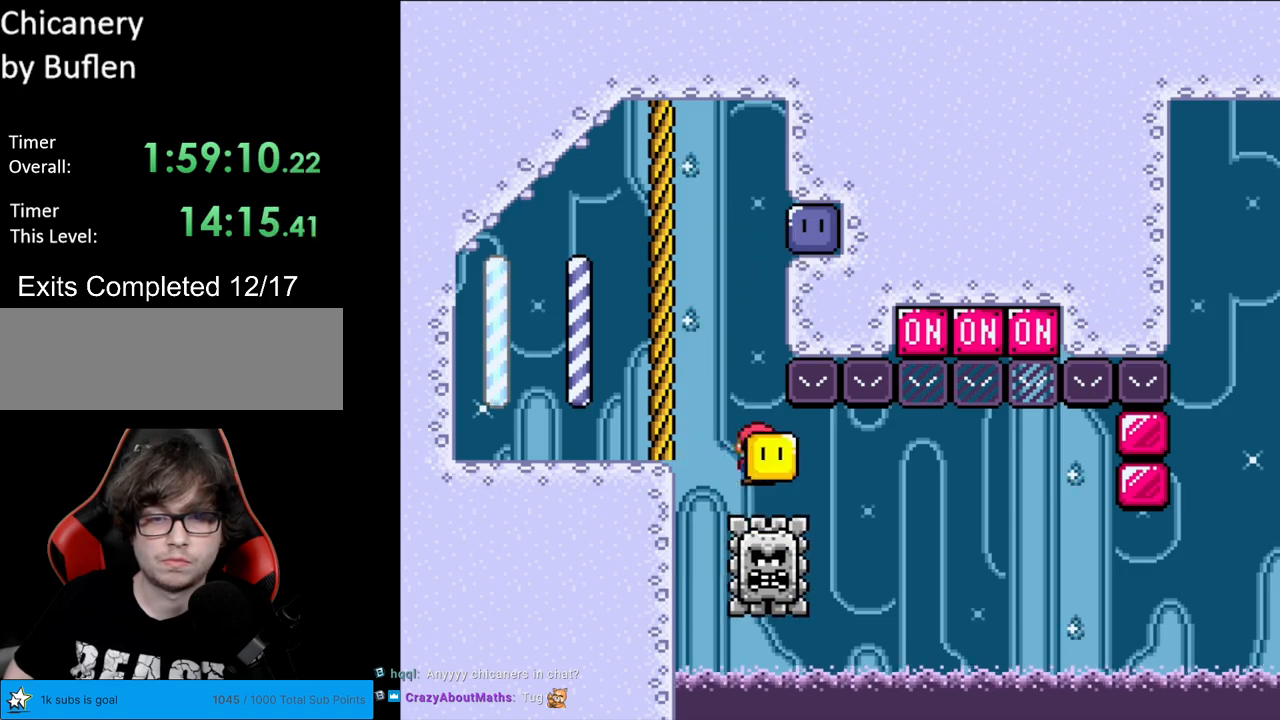
{"buttons": ["X", "DPAD_UP"], "events": [[50, "DPAD_RIGHT", "up"], [450, "DPAD_UP", "down"]]}
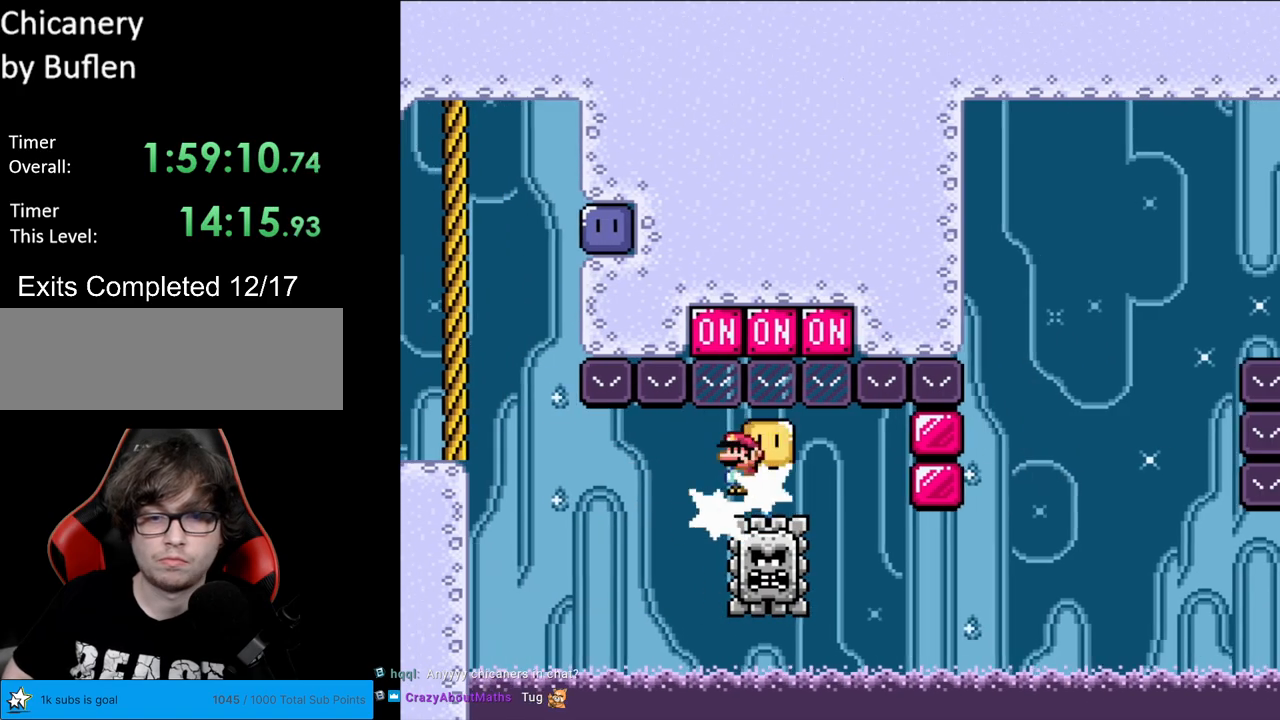
{"buttons": ["X", "DPAD_RIGHT"], "events": [[17, "X", "up"], [67, "X", "down"], [83, "DPAD_UP", "up"], [417, "DPAD_RIGHT", "down"]]}
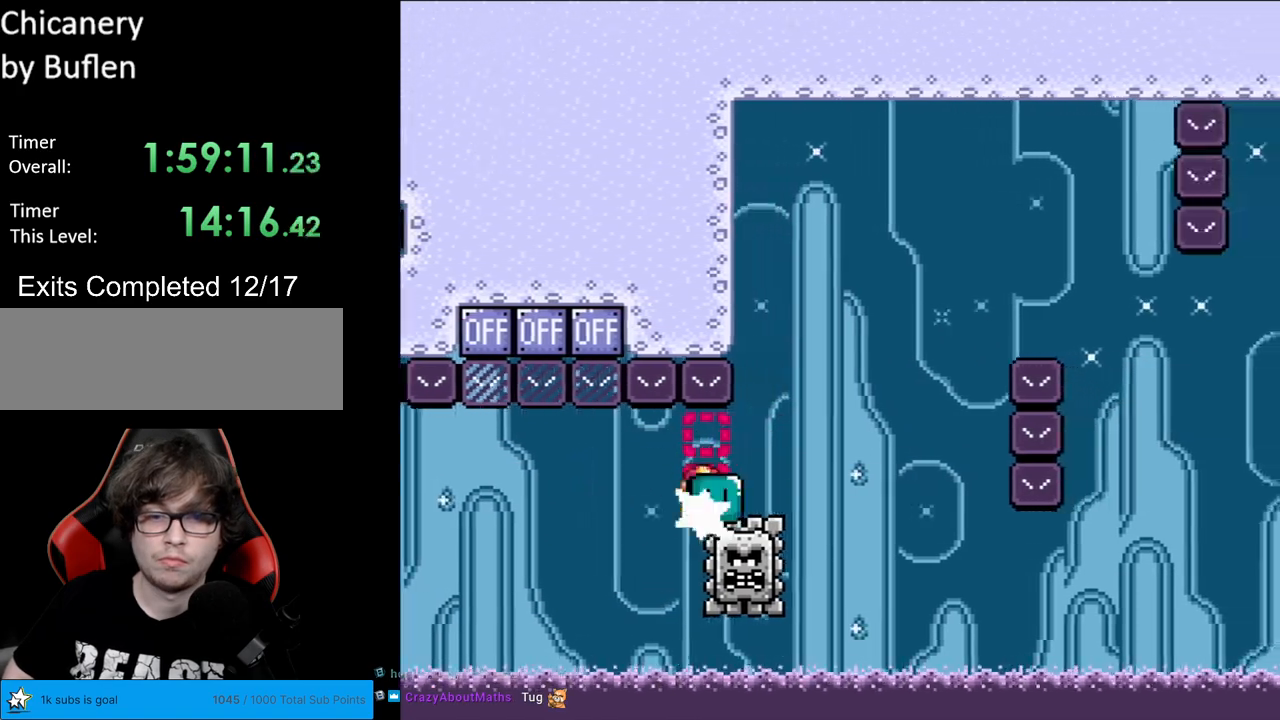
{"buttons": ["A", "X", "DPAD_RIGHT"], "events": [[250, "A", "down"]]}
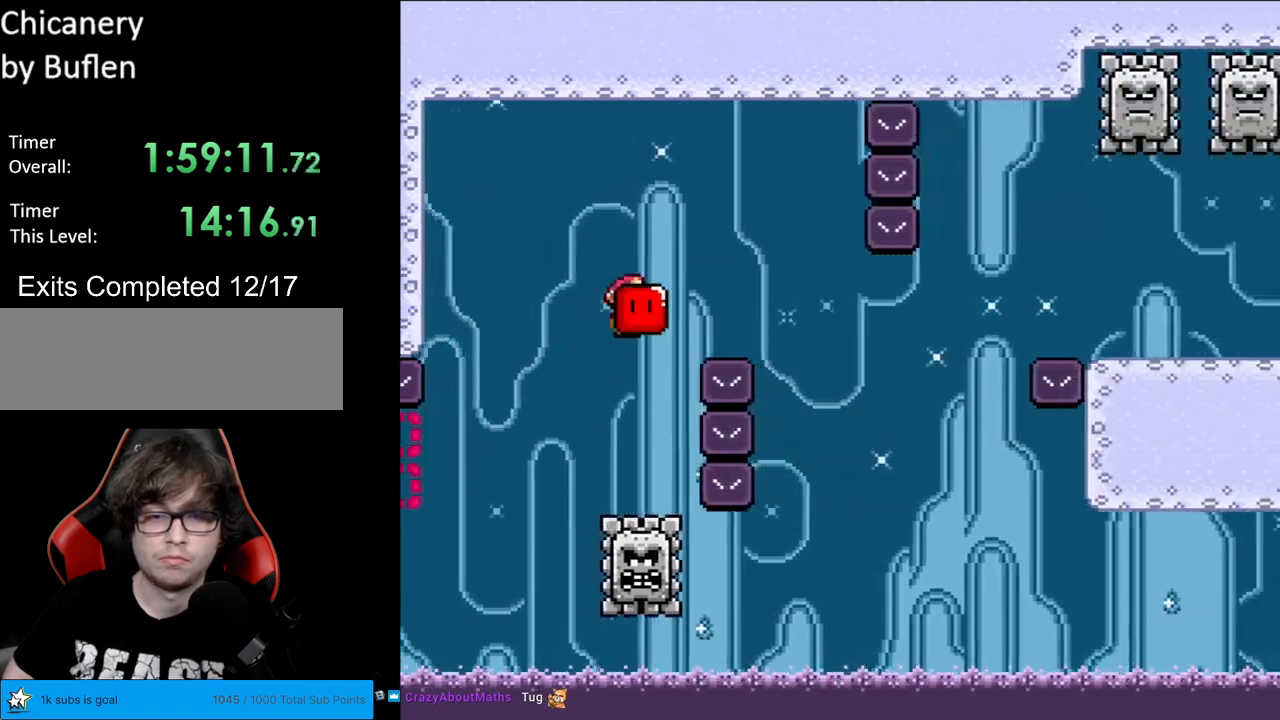
{"buttons": ["X", "DPAD_RIGHT"], "events": [[83, "A", "up"], [383, "DPAD_RIGHT", "up"], [433, "DPAD_UP", "down"], [483, "DPAD_RIGHT", "down"], [483, "DPAD_UP", "up"]]}
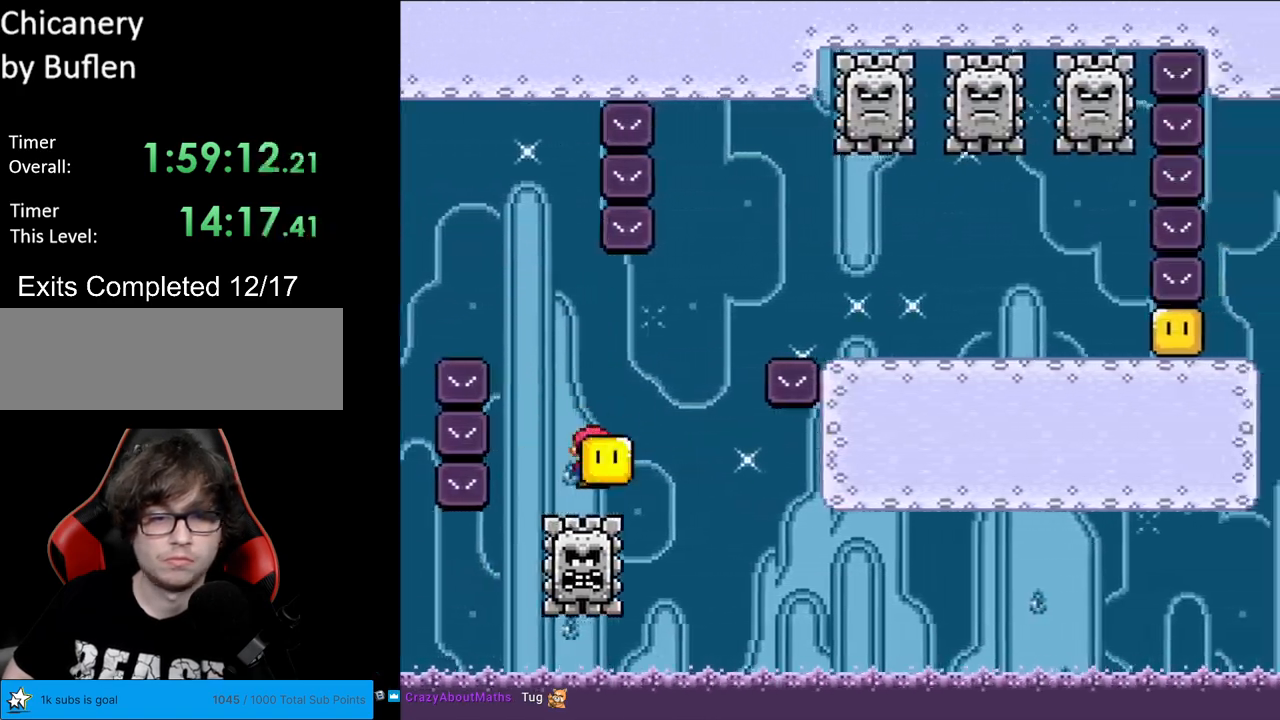
{"buttons": ["X", "DPAD_RIGHT"], "events": [[17, "A", "down"], [317, "A", "up"]]}
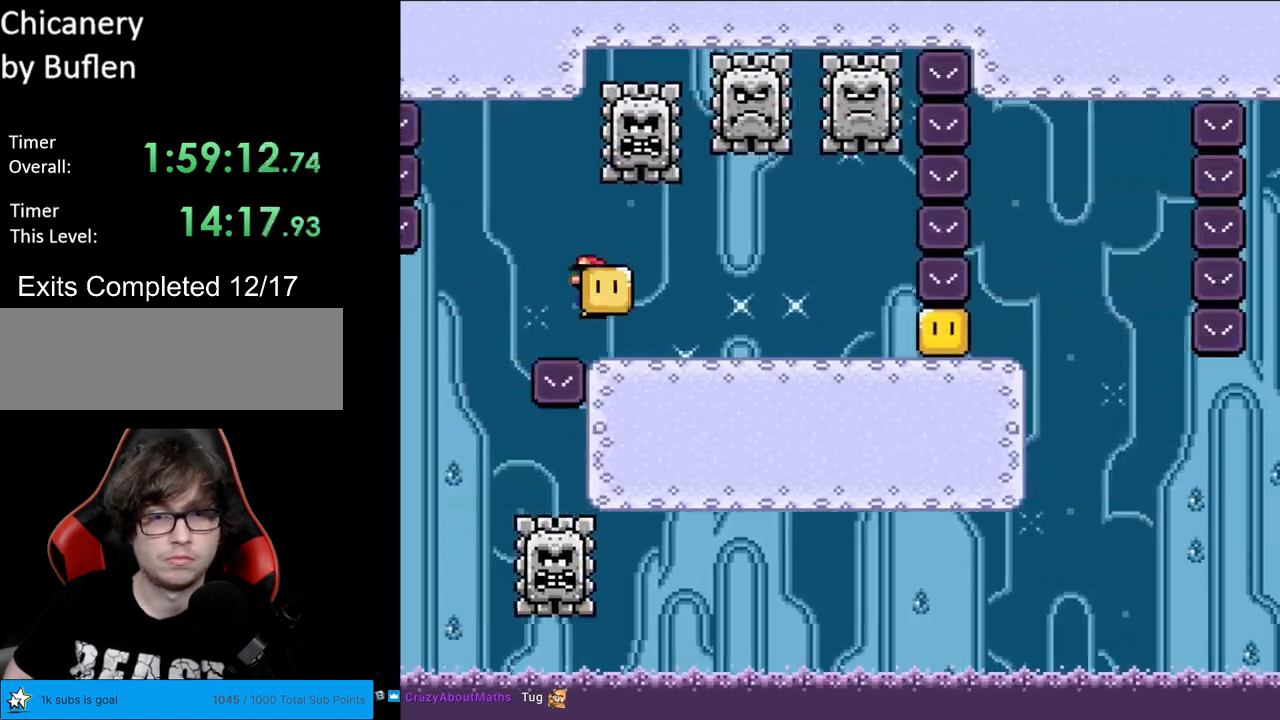
{"buttons": ["X", "DPAD_RIGHT"], "events": [[300, "X", "up"], [383, "X", "down"]]}
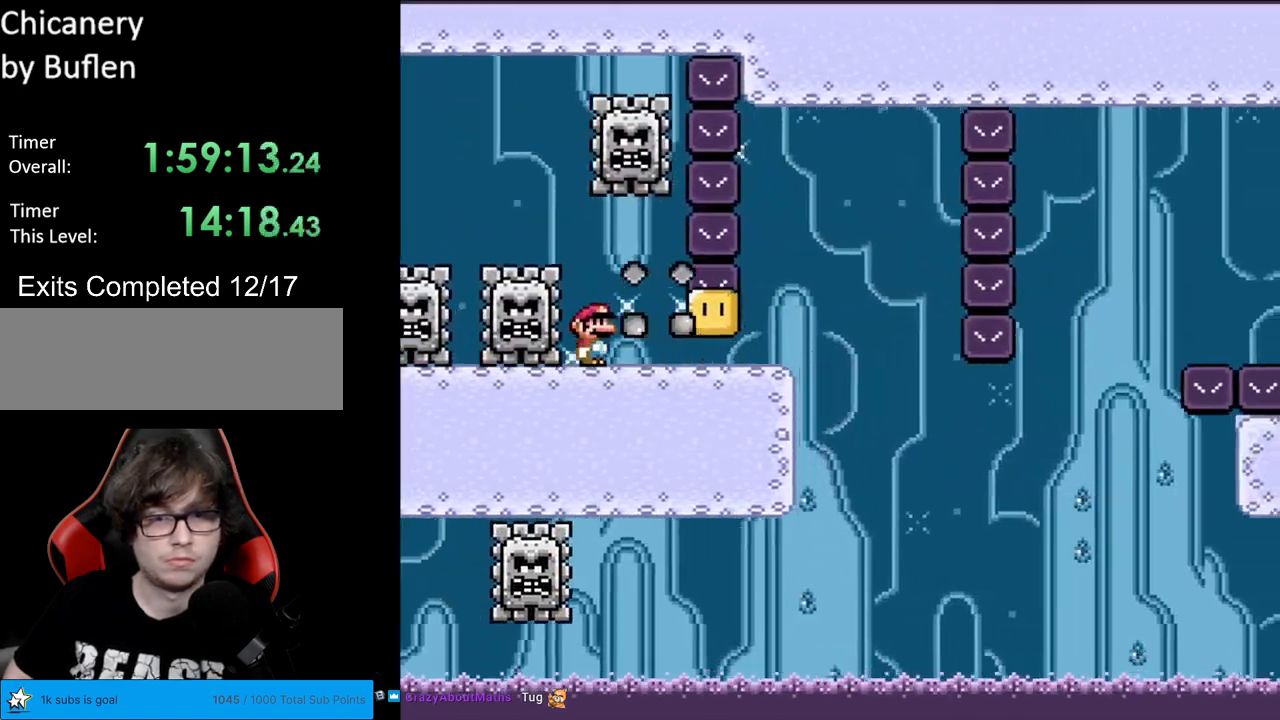
{"buttons": ["X", "DPAD_LEFT"], "events": [[417, "A", "down"], [467, "DPAD_RIGHT", "up"], [483, "A", "up"], [500, "DPAD_LEFT", "down"]]}
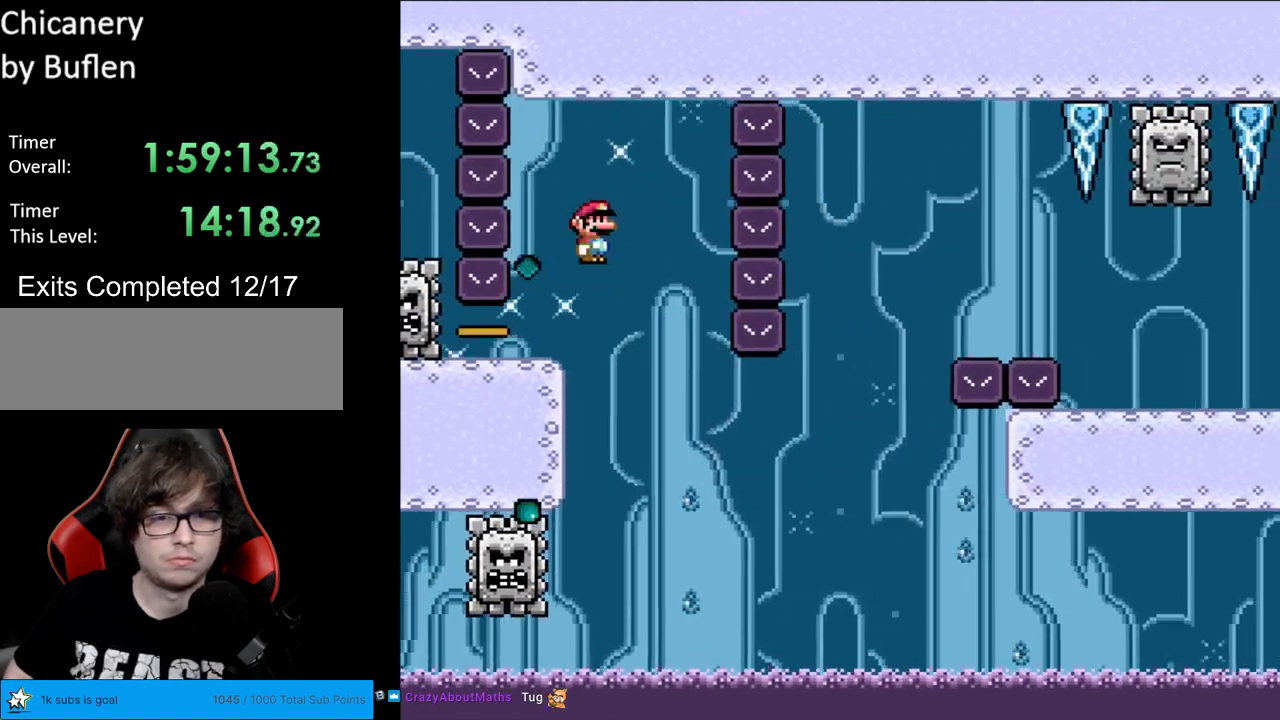
{"buttons": ["X"], "events": [[100, "DPAD_LEFT", "up"], [133, "A", "down"], [150, "DPAD_RIGHT", "down"], [233, "A", "up"], [433, "DPAD_RIGHT", "up"]]}
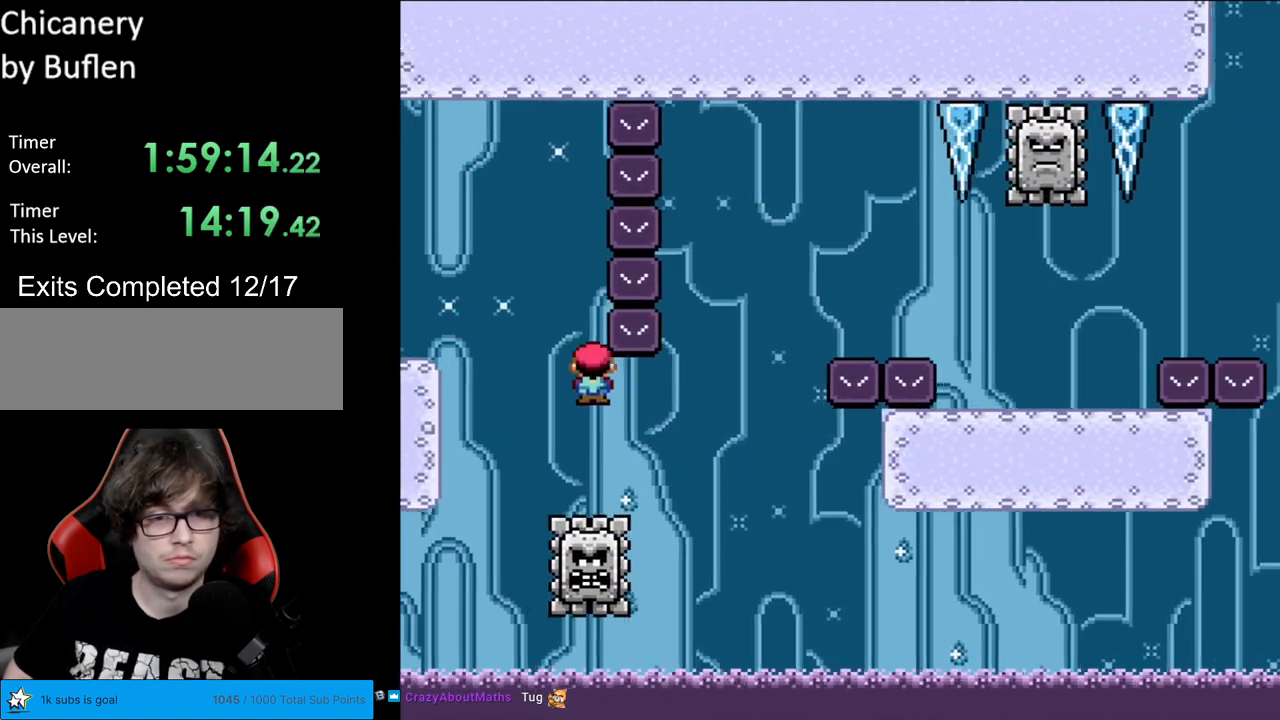
{"buttons": ["X", "DPAD_RIGHT"], "events": [[67, "DPAD_RIGHT", "down"], [83, "A", "down"], [450, "A", "up"]]}
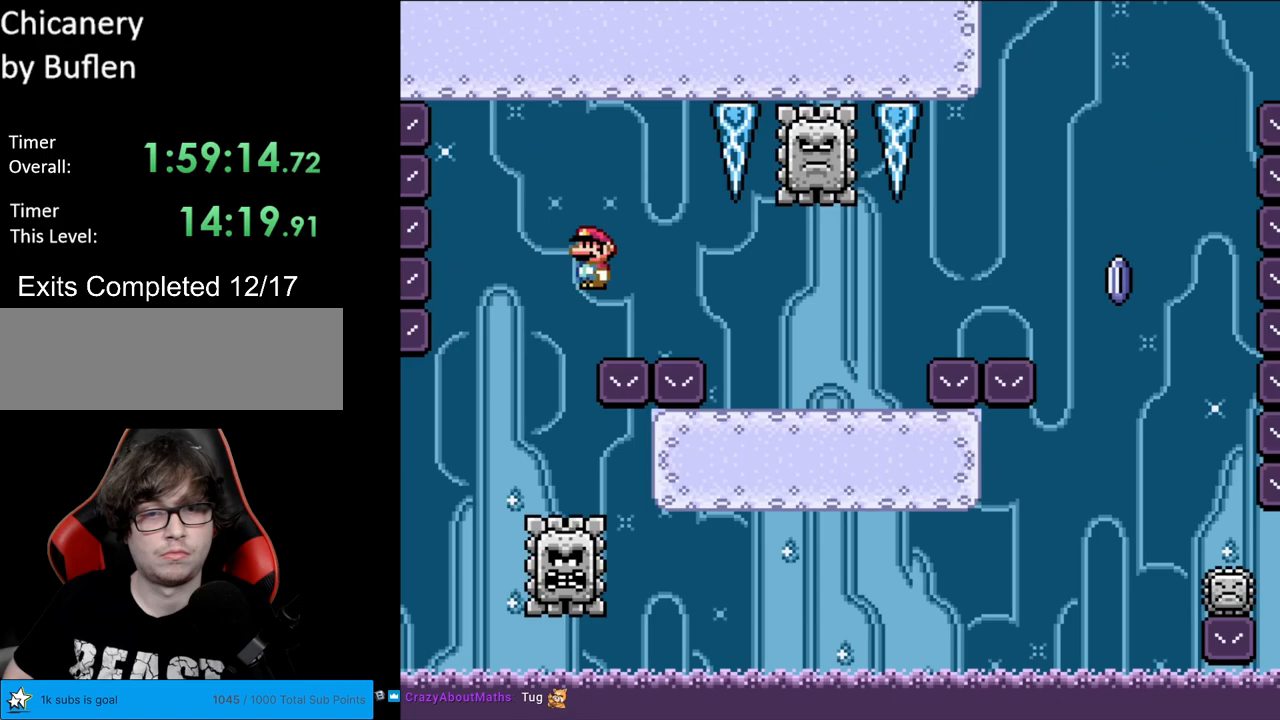
{"buttons": ["X", "DPAD_RIGHT"], "events": [[17, "A", "down"], [383, "A", "up"]]}
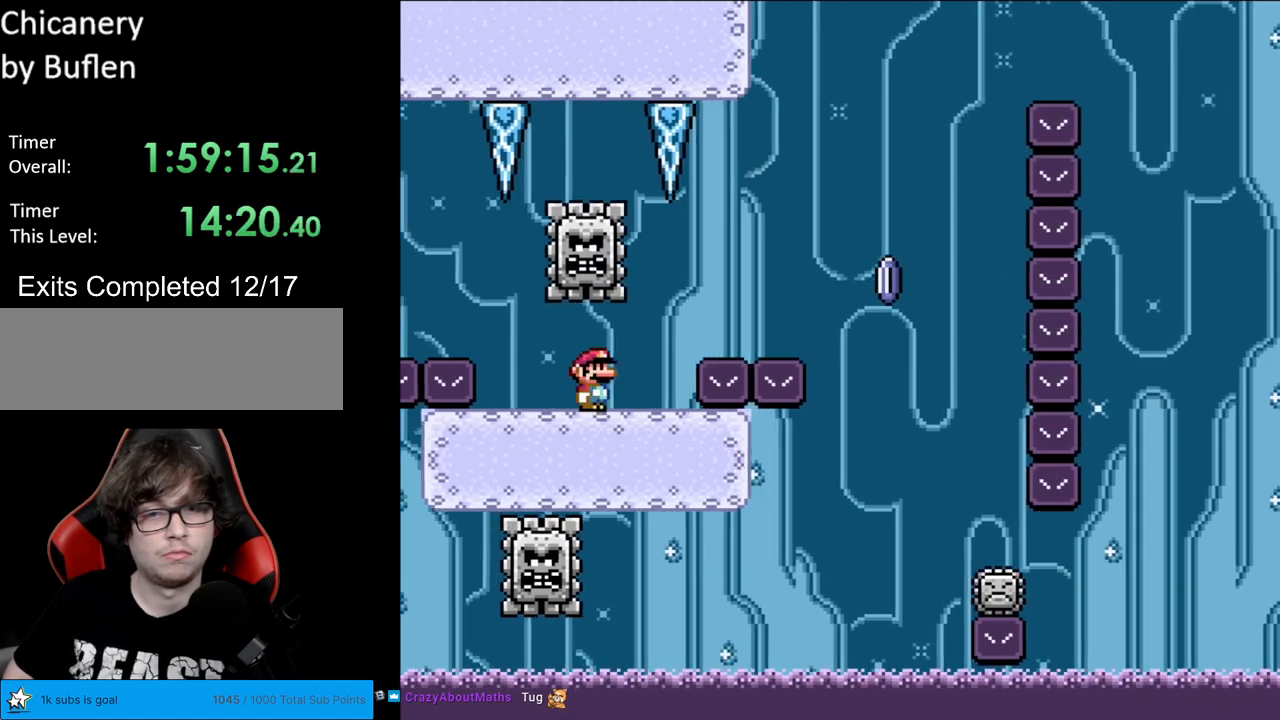
{"buttons": ["A", "X", "DPAD_RIGHT"], "events": [[100, "A", "down"], [217, "A", "up"], [267, "A", "down"]]}
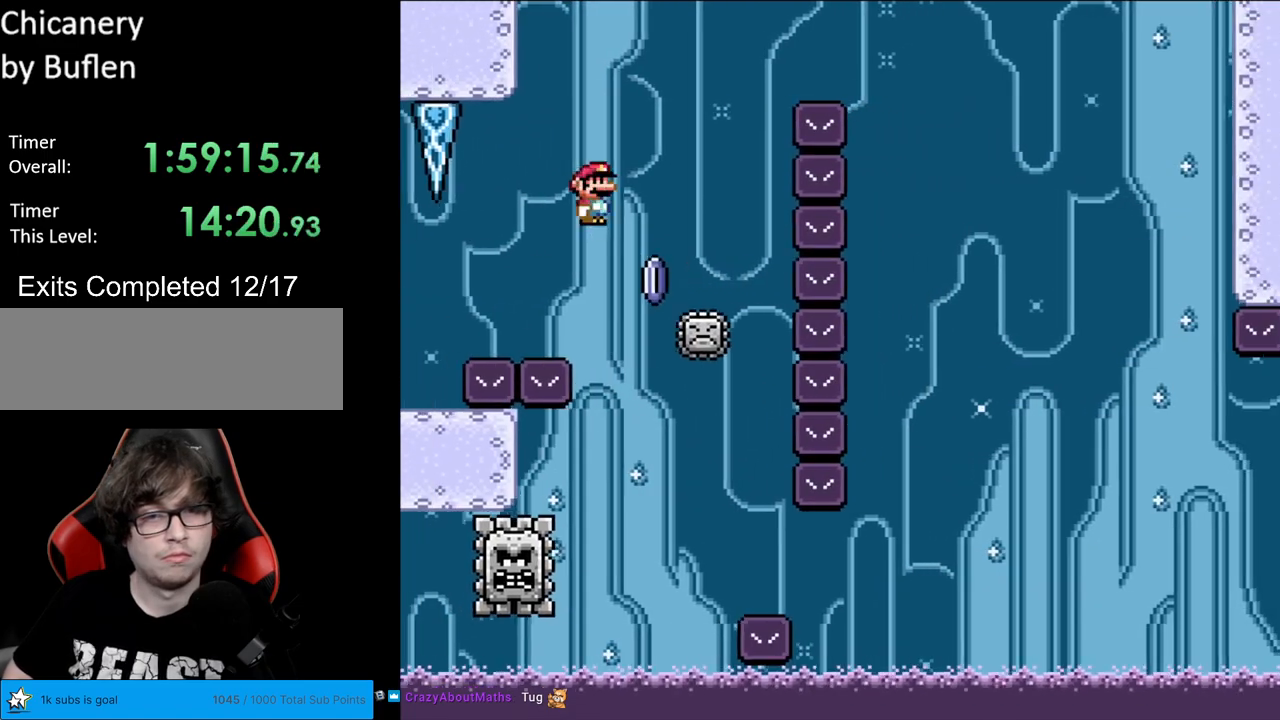
{"buttons": ["A", "X", "DPAD_RIGHT"], "events": [[117, "DPAD_RIGHT", "up"], [133, "DPAD_UP", "down"], [150, "DPAD_LEFT", "down"], [150, "DPAD_UP", "up"], [217, "DPAD_LEFT", "up"], [250, "DPAD_RIGHT", "down"]]}
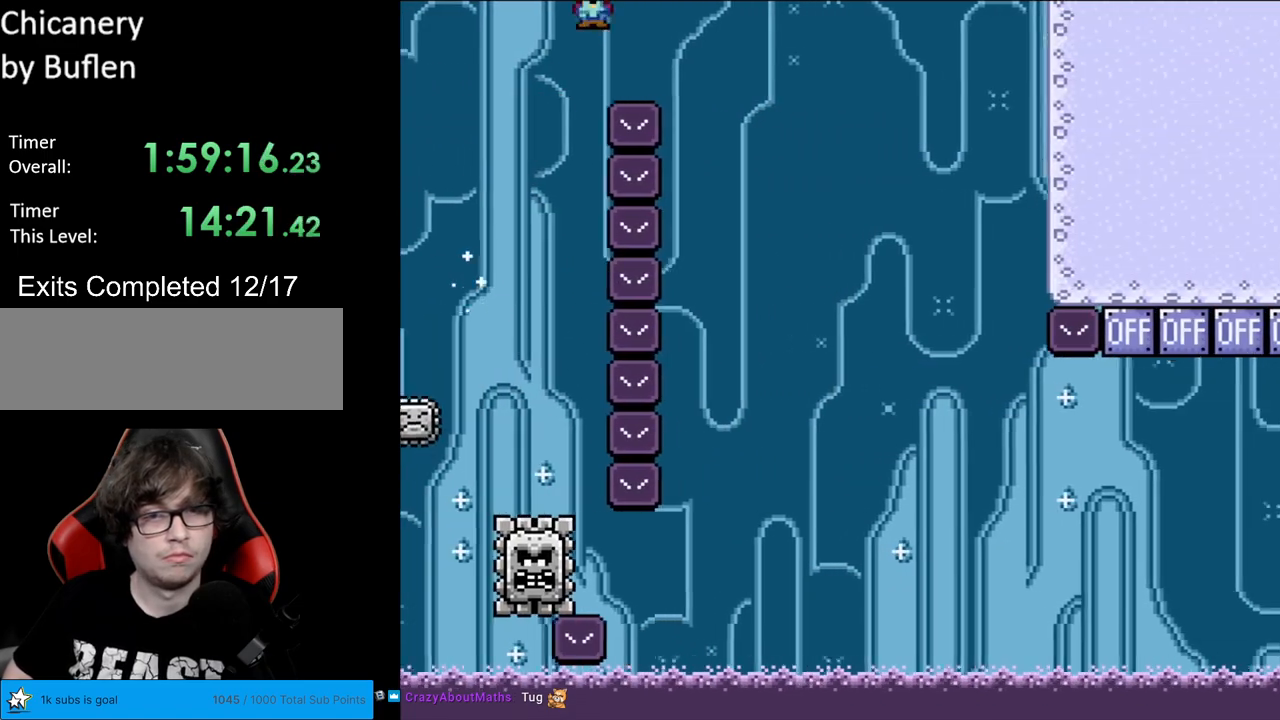
{"buttons": ["X", "DPAD_RIGHT"], "events": [[67, "A", "up"], [300, "DPAD_RIGHT", "up"], [317, "DPAD_UP", "down"], [333, "DPAD_LEFT", "down"], [333, "DPAD_UP", "up"], [433, "DPAD_LEFT", "up"], [450, "DPAD_RIGHT", "down"]]}
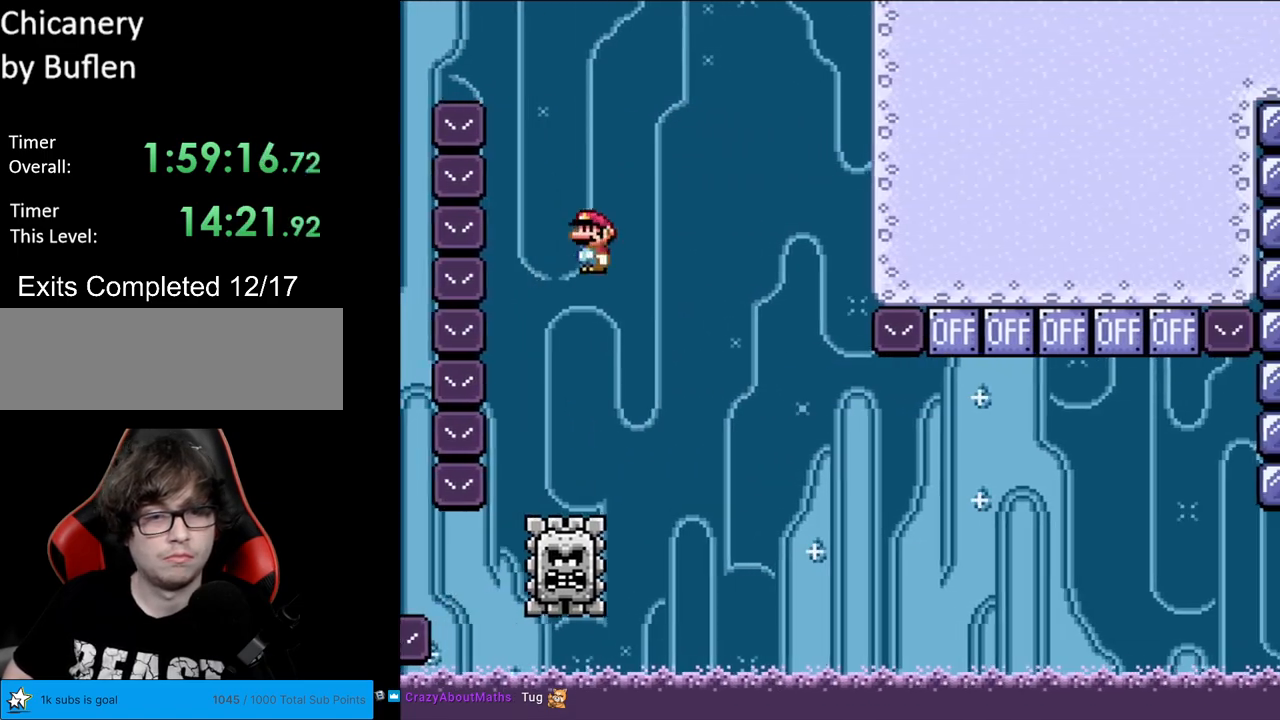
{"buttons": ["X"], "events": [[250, "DPAD_RIGHT", "up"]]}
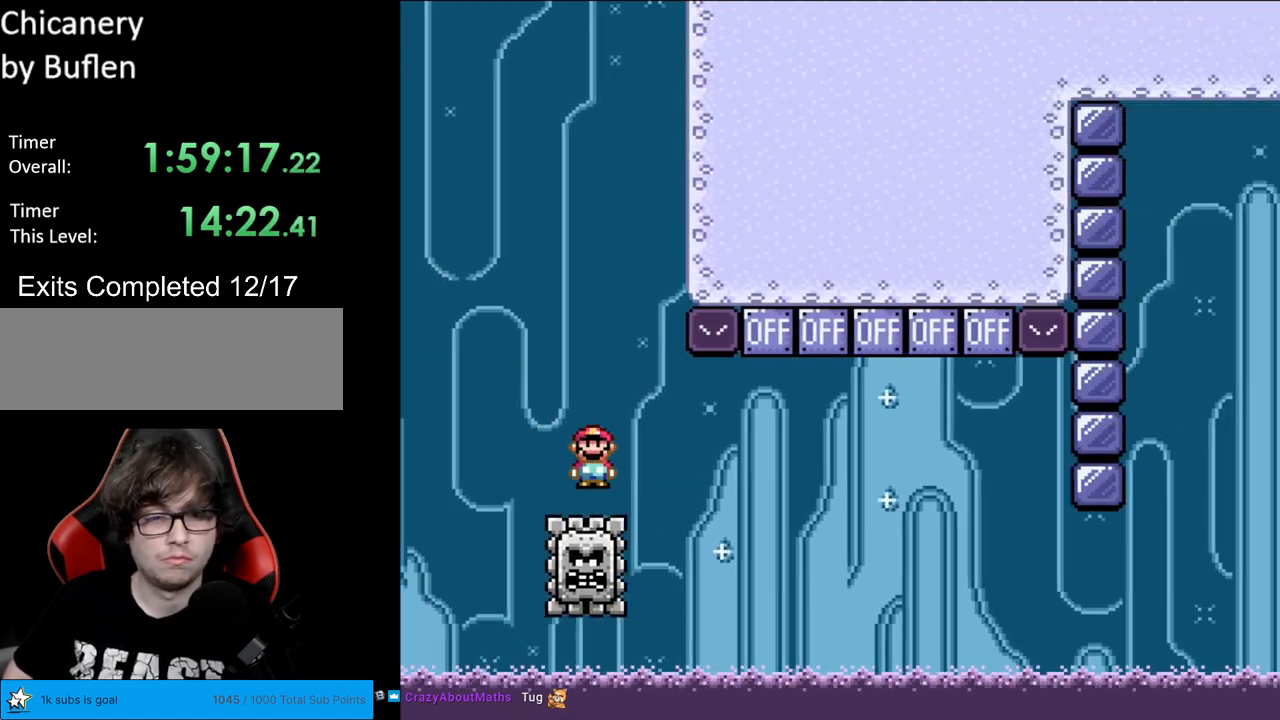
{"buttons": ["A", "X"], "events": [[267, "A", "down"]]}
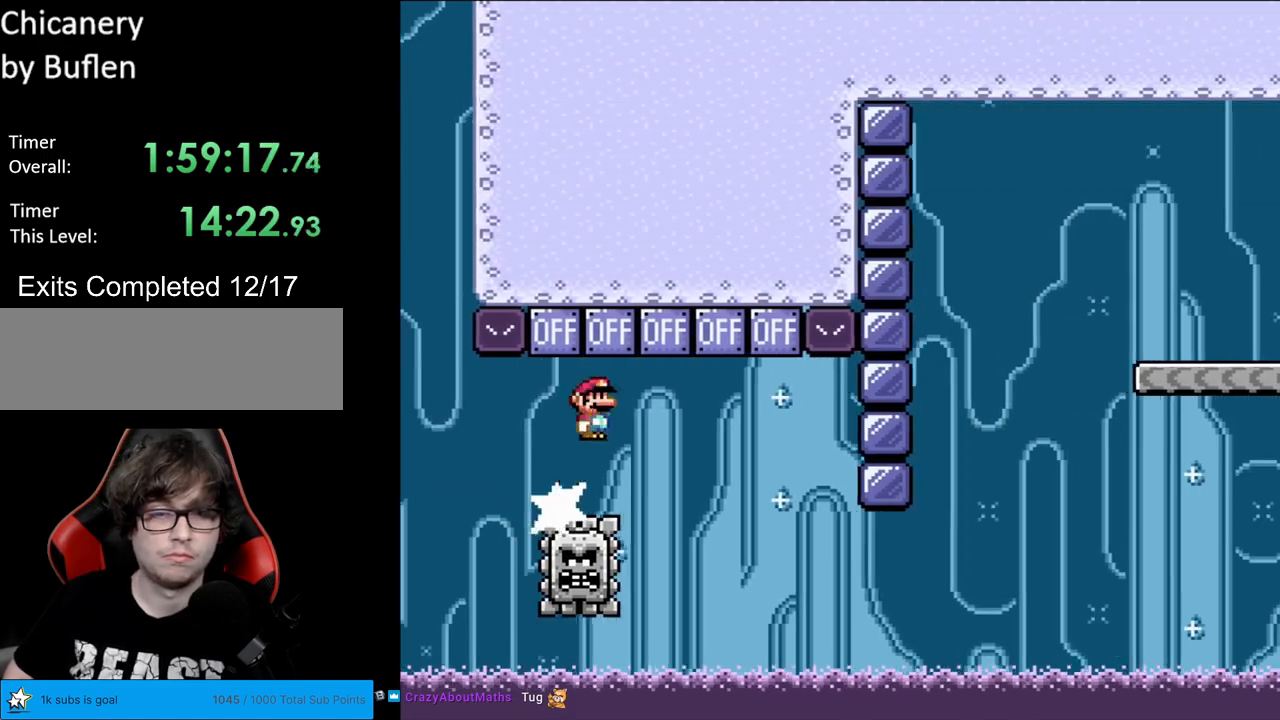
{"buttons": ["X"], "events": [[133, "A", "up"]]}
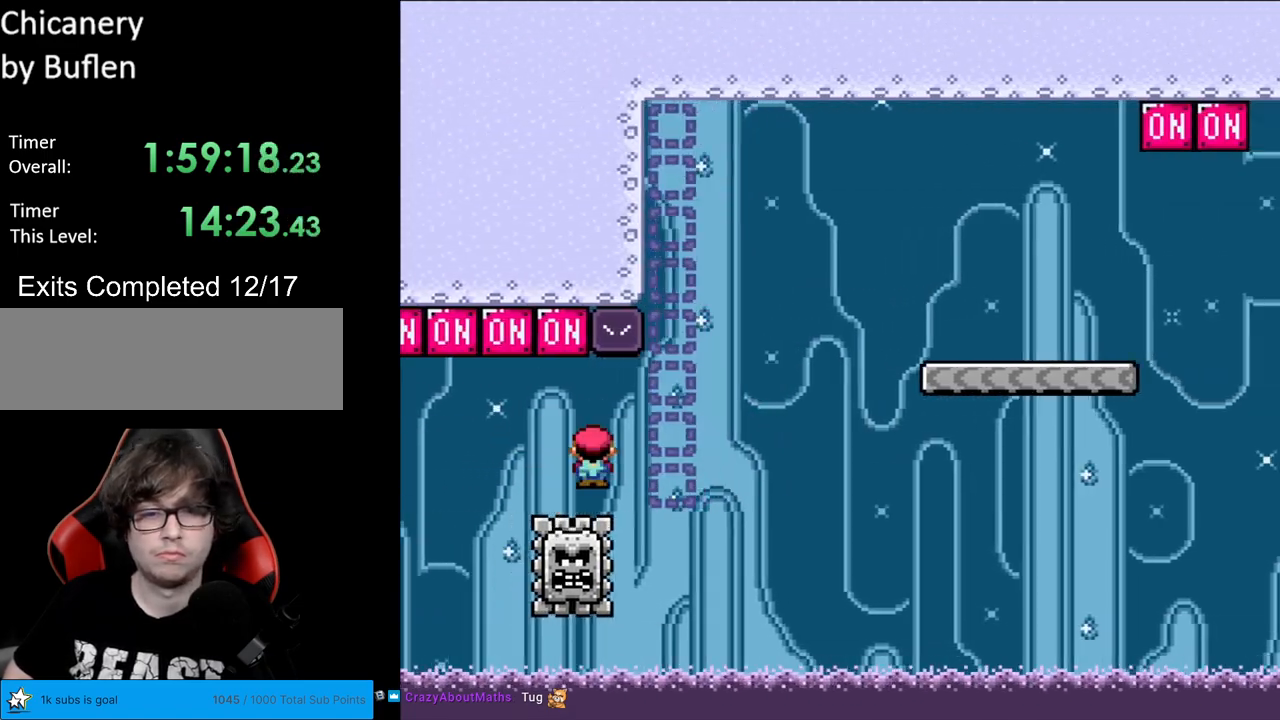
{"buttons": ["A", "X"], "events": [[300, "A", "down"]]}
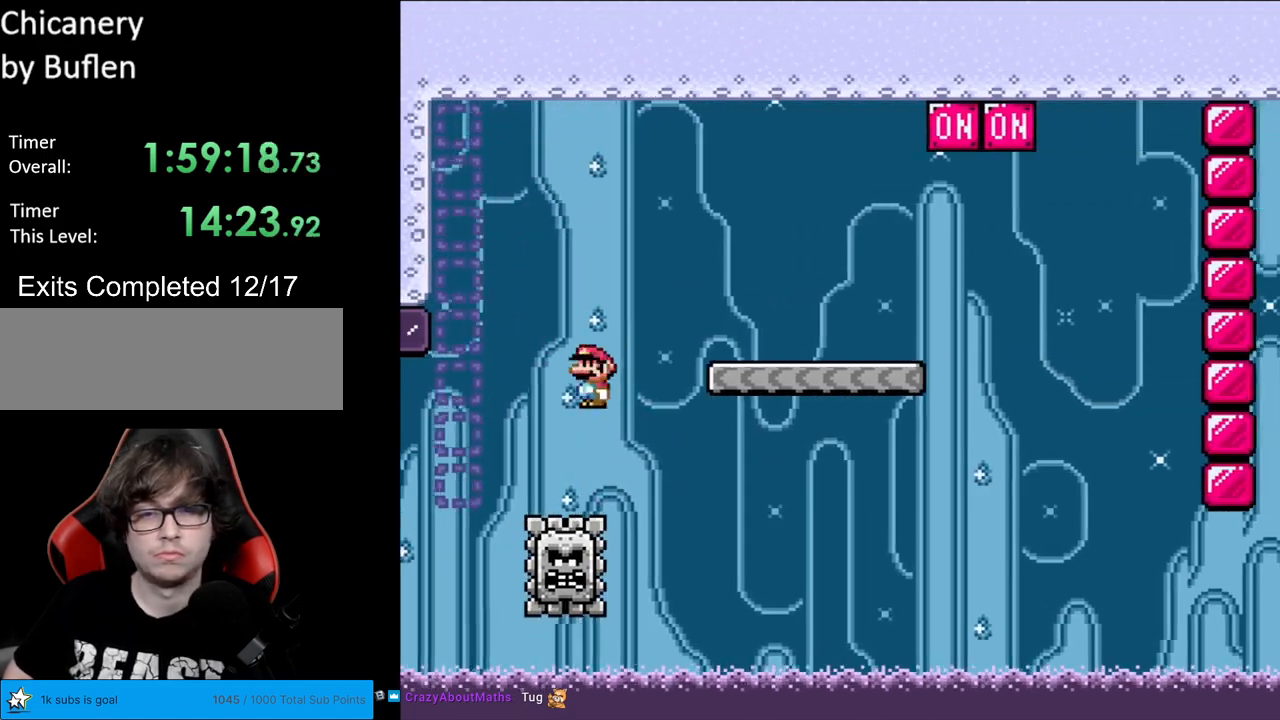
{"buttons": ["X", "DPAD_RIGHT"], "events": [[300, "A", "up"], [350, "DPAD_RIGHT", "down"]]}
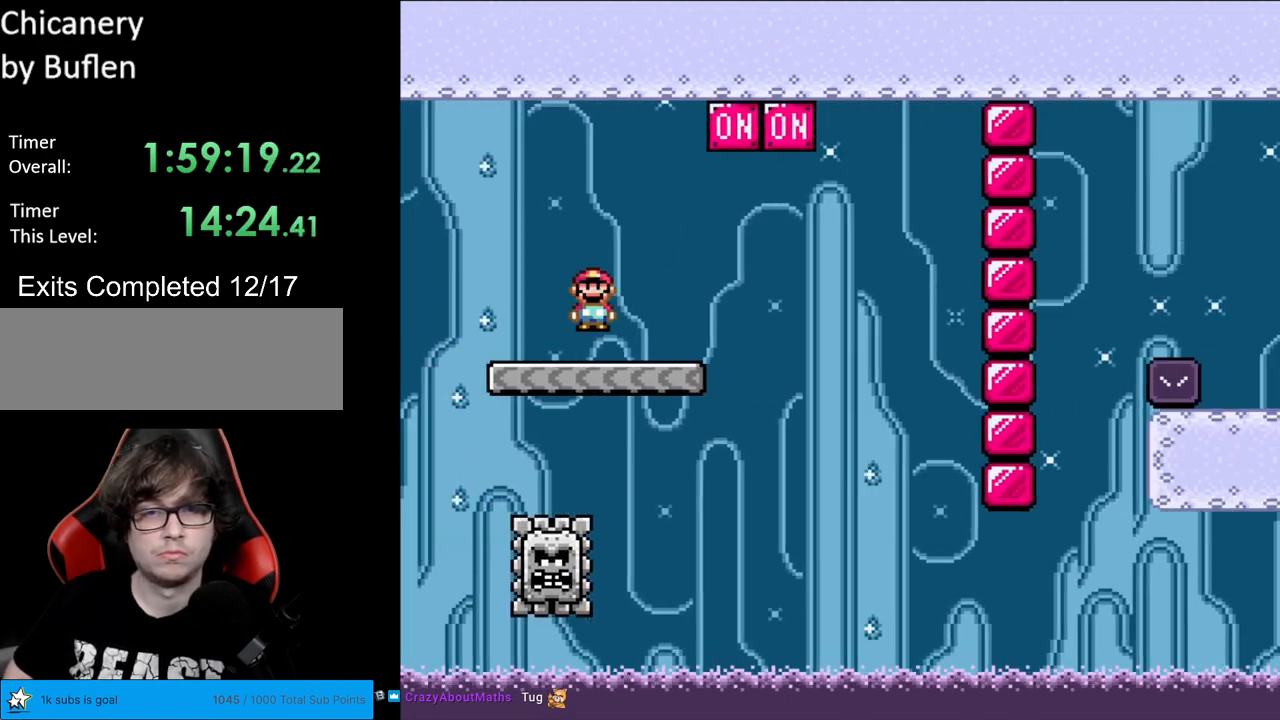
{"buttons": ["X", "DPAD_LEFT"], "events": [[83, "A", "down"], [433, "A", "up"], [467, "DPAD_RIGHT", "up"], [483, "DPAD_LEFT", "down"]]}
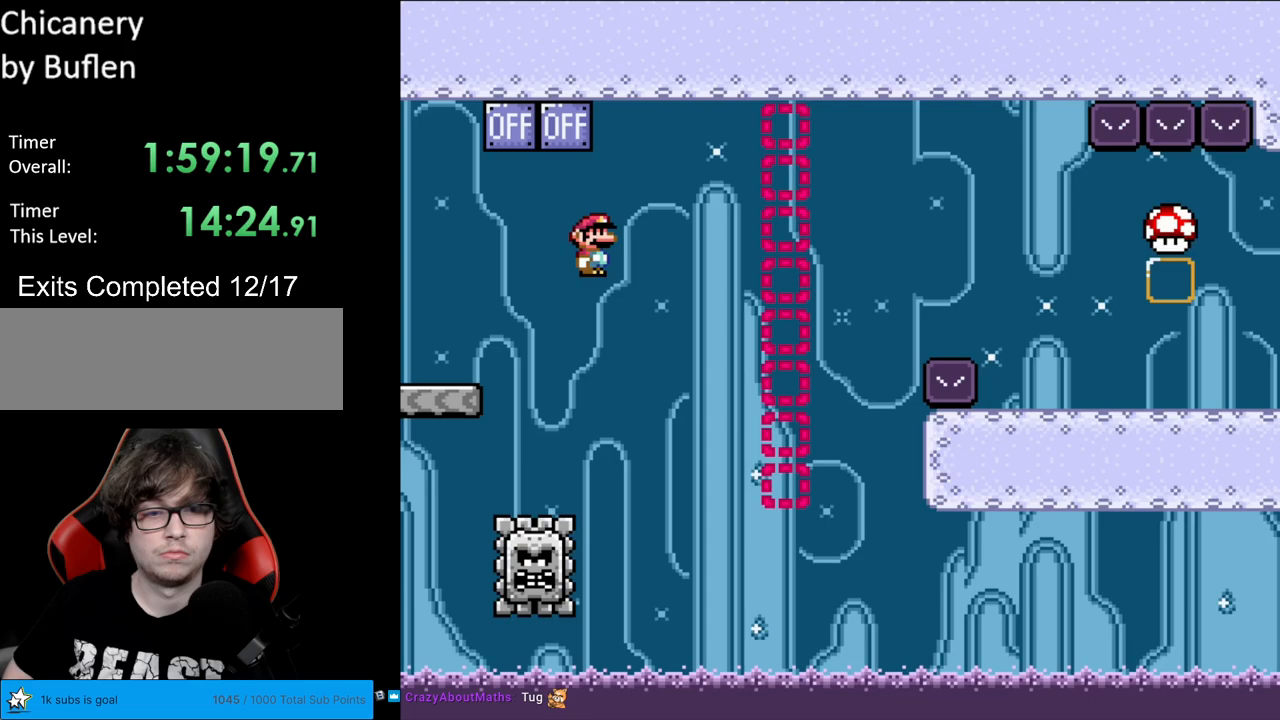
{"buttons": ["A", "X", "DPAD_RIGHT"], "events": [[83, "DPAD_LEFT", "up"], [83, "DPAD_UP", "down"], [100, "DPAD_RIGHT", "down"], [100, "DPAD_UP", "up"], [150, "A", "down"]]}
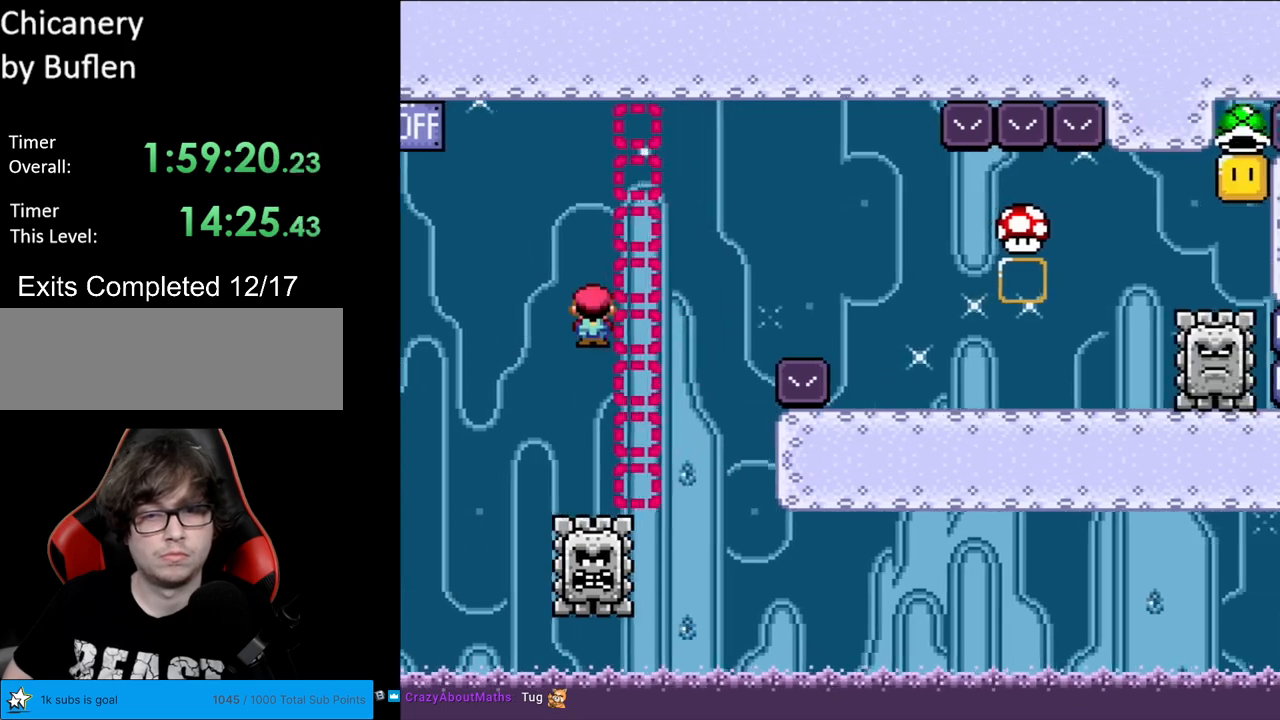
{"buttons": ["X", "DPAD_RIGHT"], "events": [[450, "A", "up"]]}
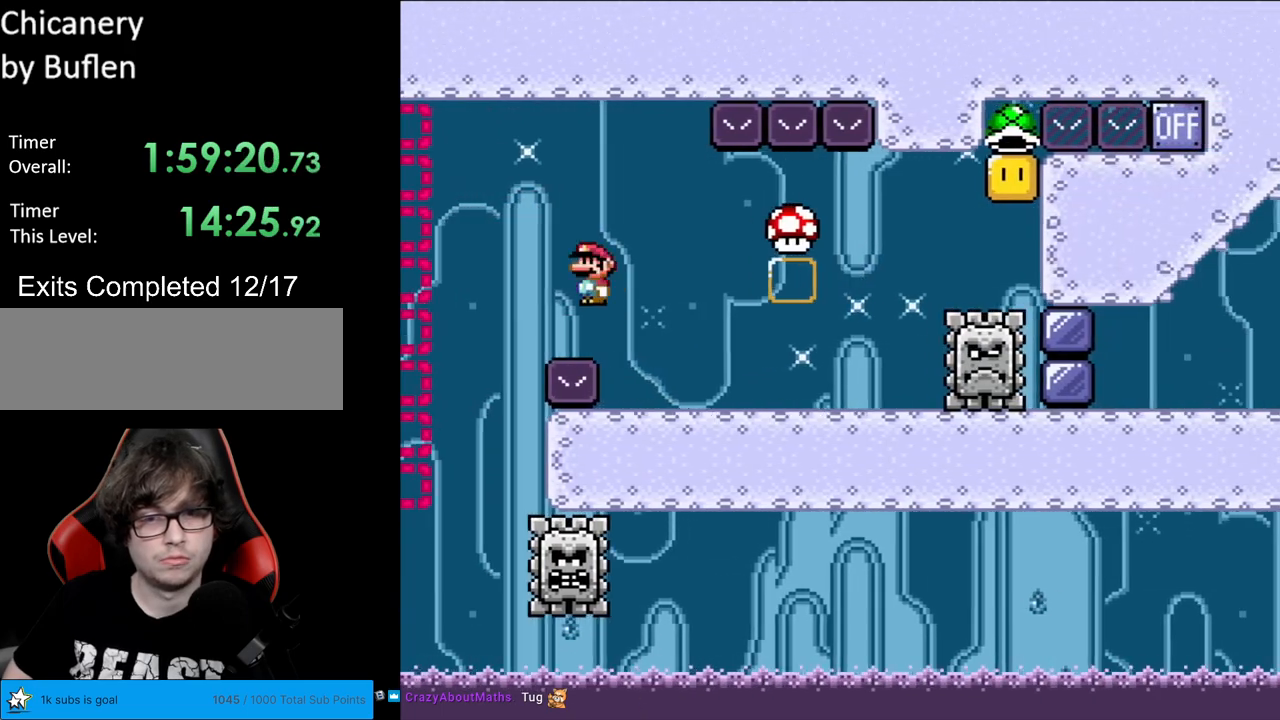
{"buttons": ["X", "DPAD_RIGHT"], "events": [[233, "A", "down"], [283, "A", "up"]]}
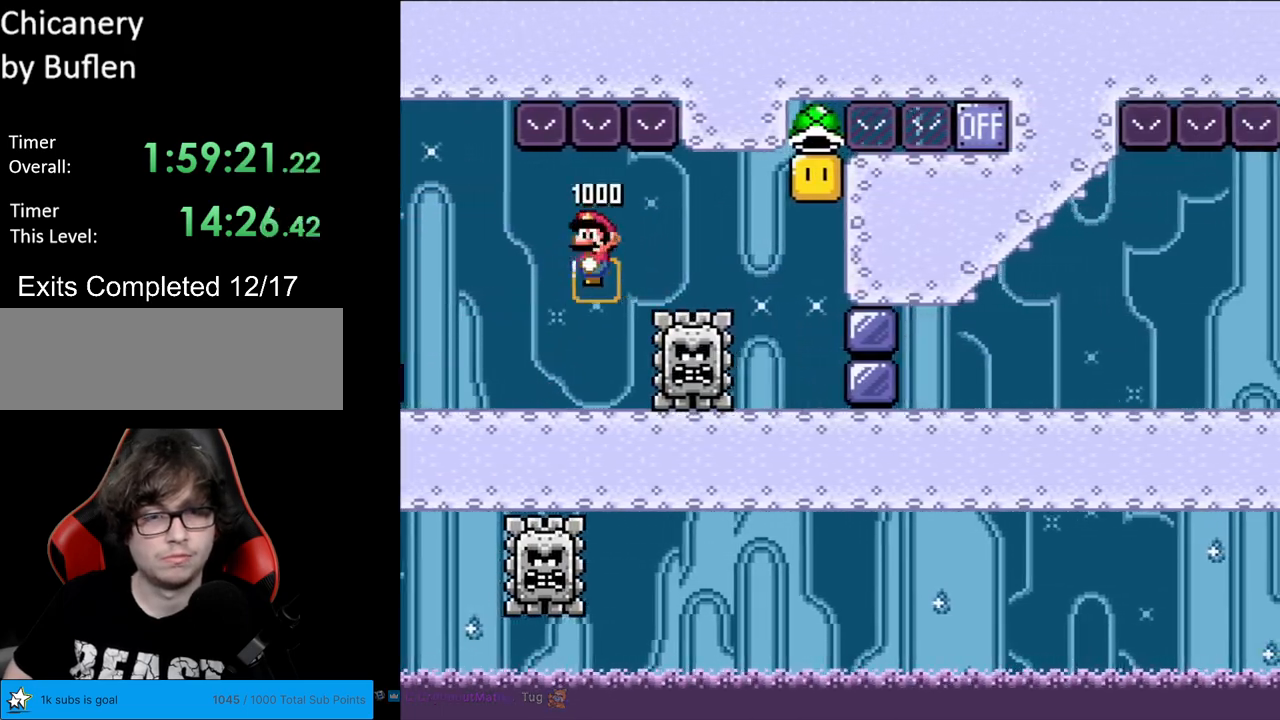
{"buttons": ["A", "X", "DPAD_RIGHT"], "events": [[100, "A", "down"]]}